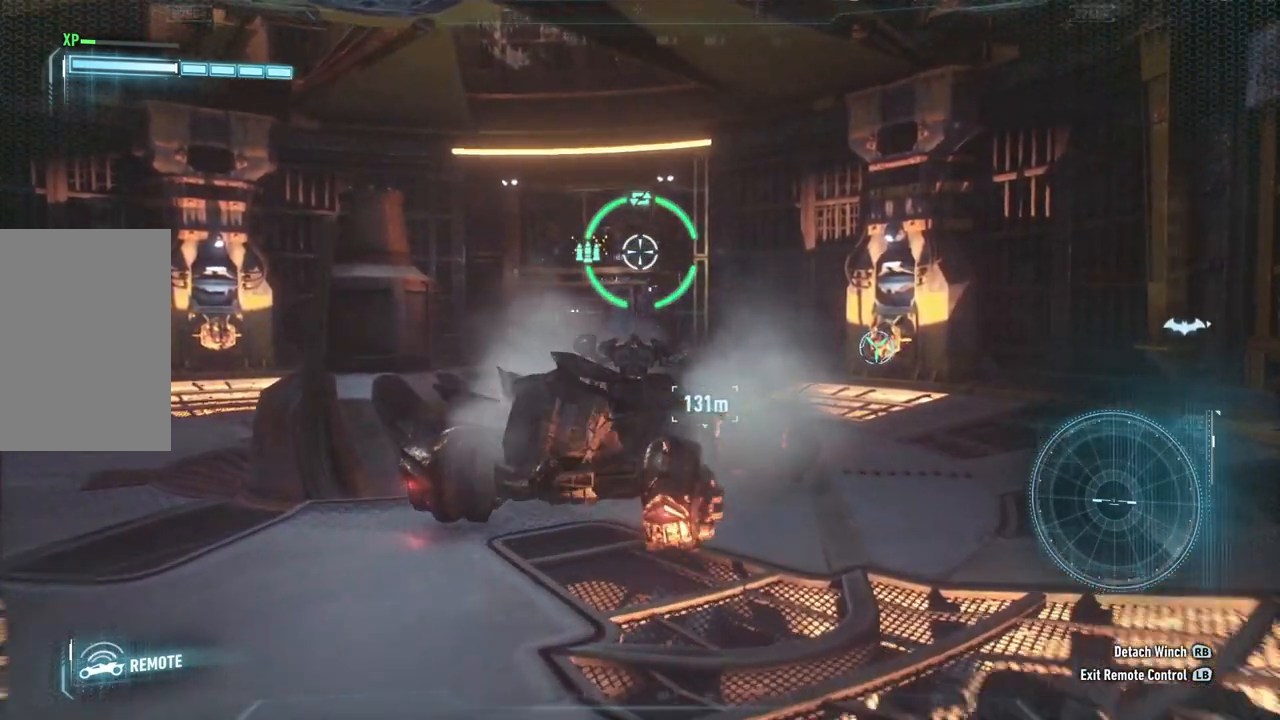
Gameplay with a controller (Xbox layout); each line is a JSON object with the inputs held at the frame after it. "events" lists button and stick changes between this image and that frame as [ms after this image, input, new state], when the widget could be followed in between.
{"buttons": ["L2"], "left_stick": "up", "right_stick": "center", "events": []}
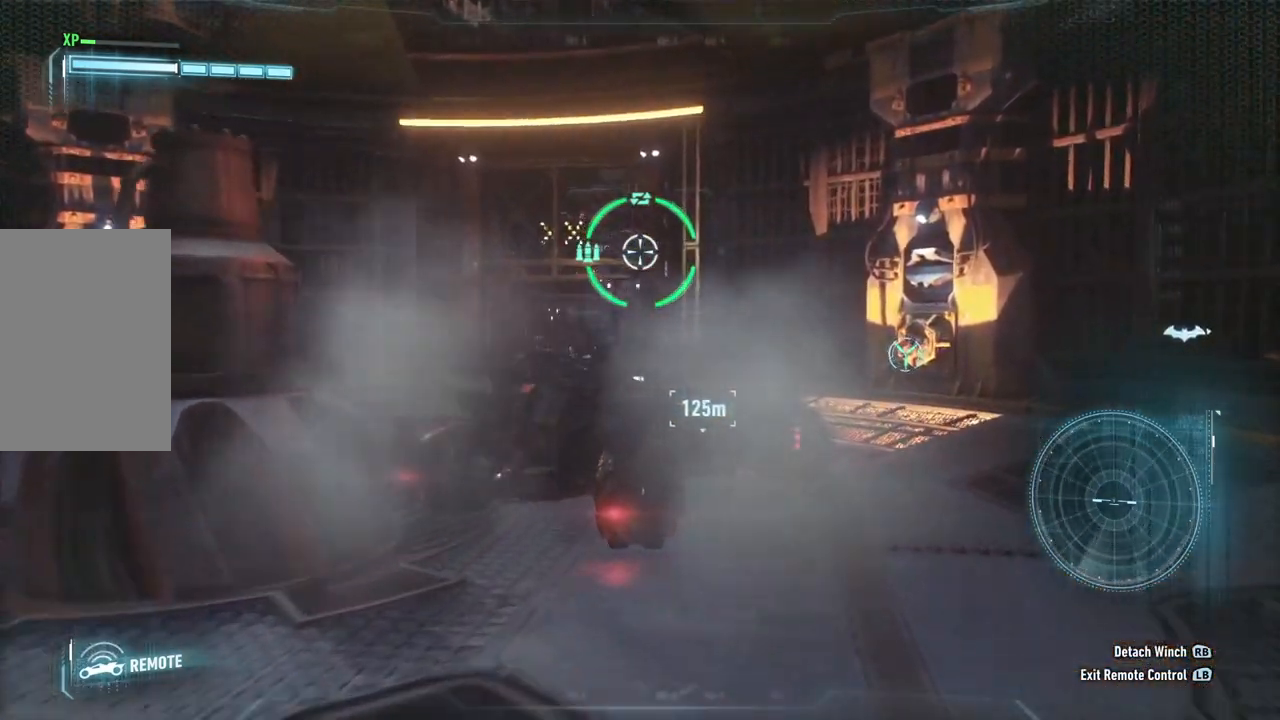
{"buttons": ["L2"], "left_stick": "up-left", "right_stick": "left", "events": [[67, "R1", "down"], [183, "left_stick", "up-left"], [300, "R1", "up"], [367, "right_stick", "left"]]}
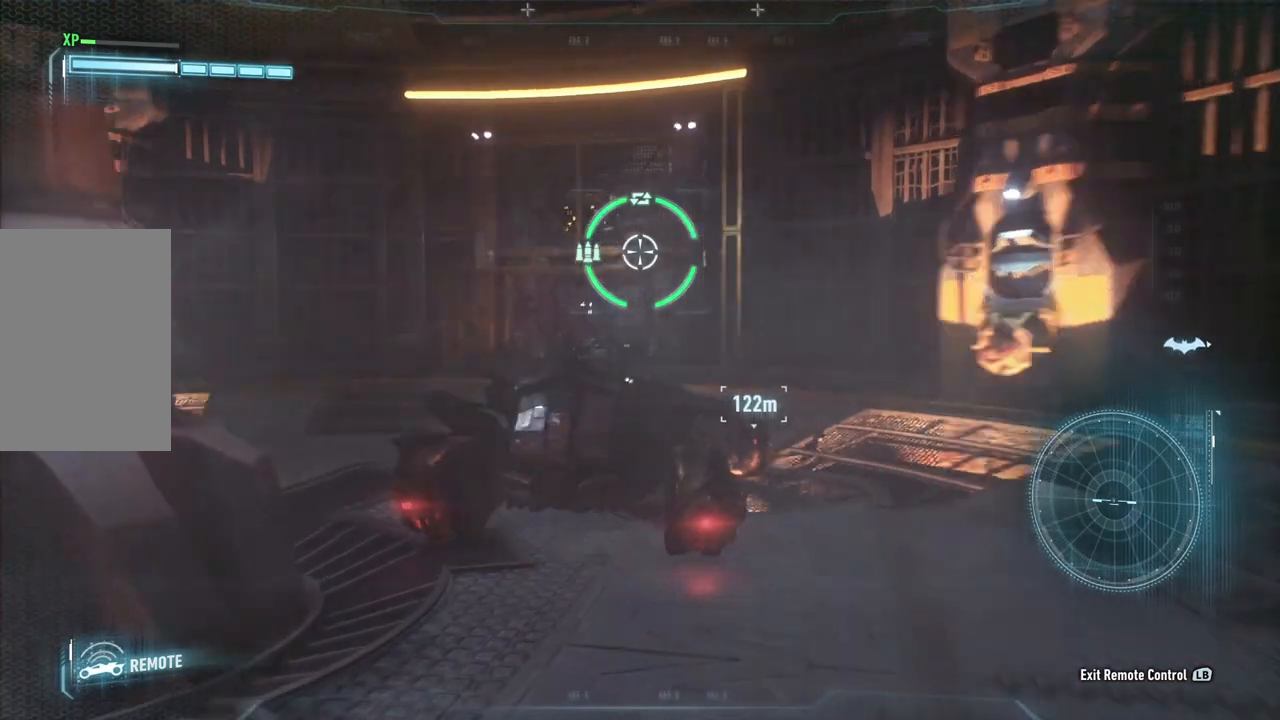
{"buttons": ["L2"], "left_stick": "down-left", "right_stick": "up", "events": [[33, "left_stick", "up"], [100, "right_stick", "down-left"], [400, "right_stick", "up"], [467, "left_stick", "down-left"]]}
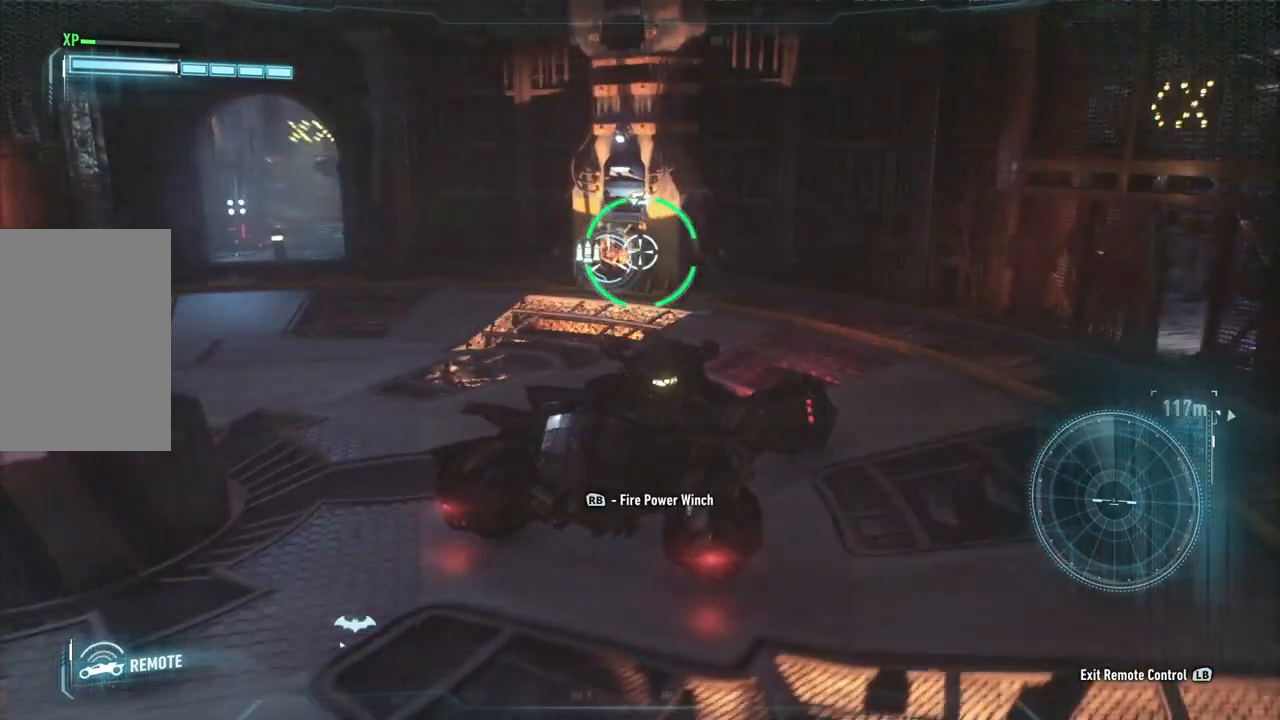
{"buttons": ["L2", "R1"], "left_stick": "down-left", "right_stick": "center", "events": [[17, "right_stick", "center"], [383, "R1", "down"]]}
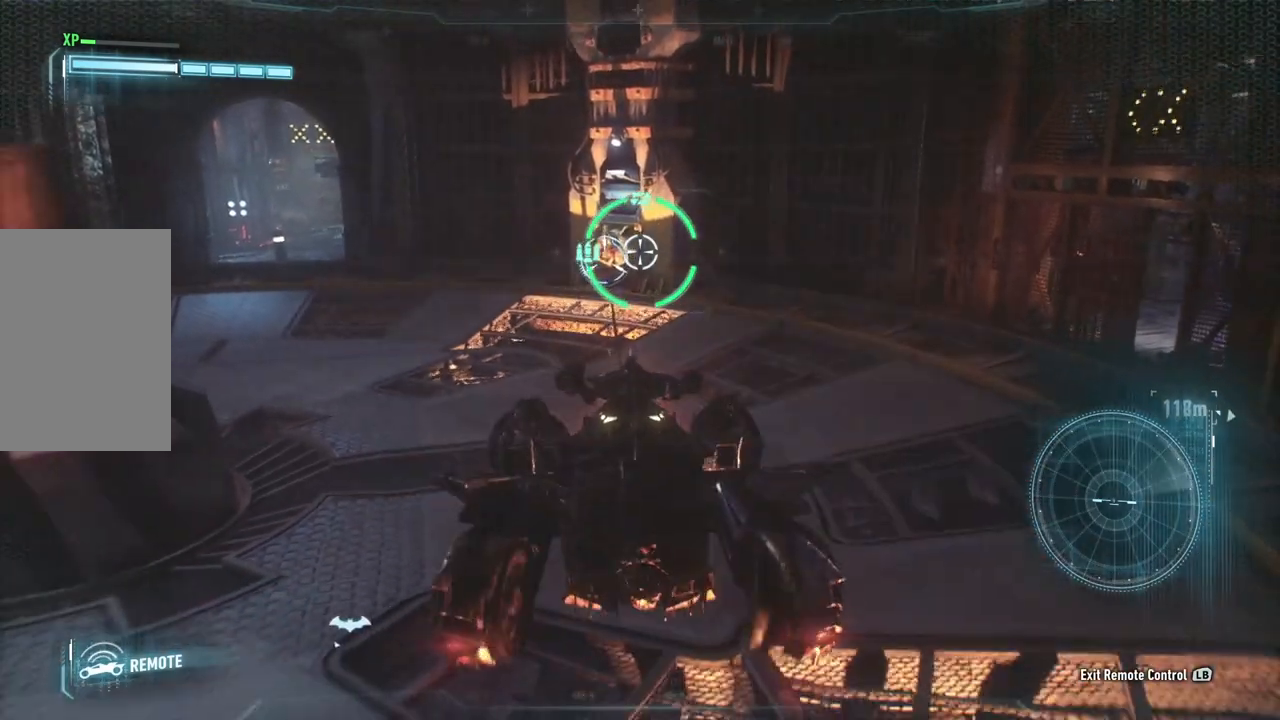
{"buttons": ["L2"], "left_stick": "down-left", "right_stick": "center", "events": [[150, "R1", "up"]]}
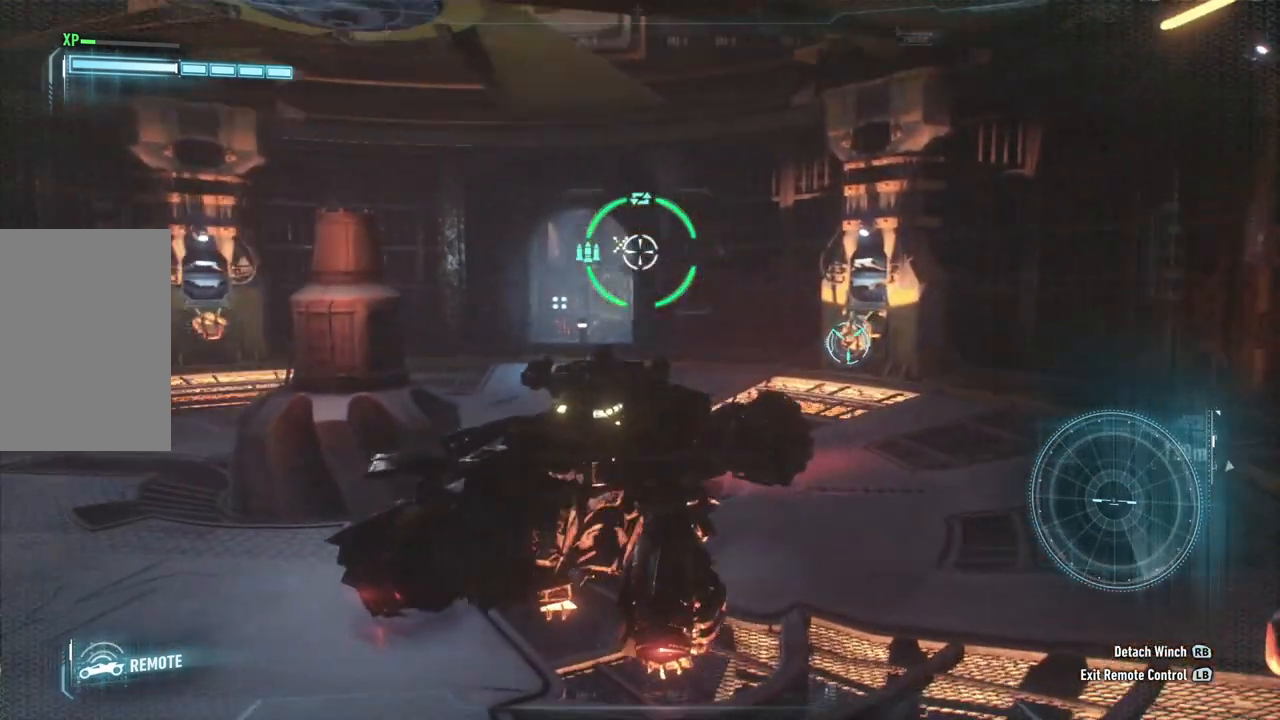
{"buttons": ["L2"], "left_stick": "down-left", "right_stick": "center", "events": []}
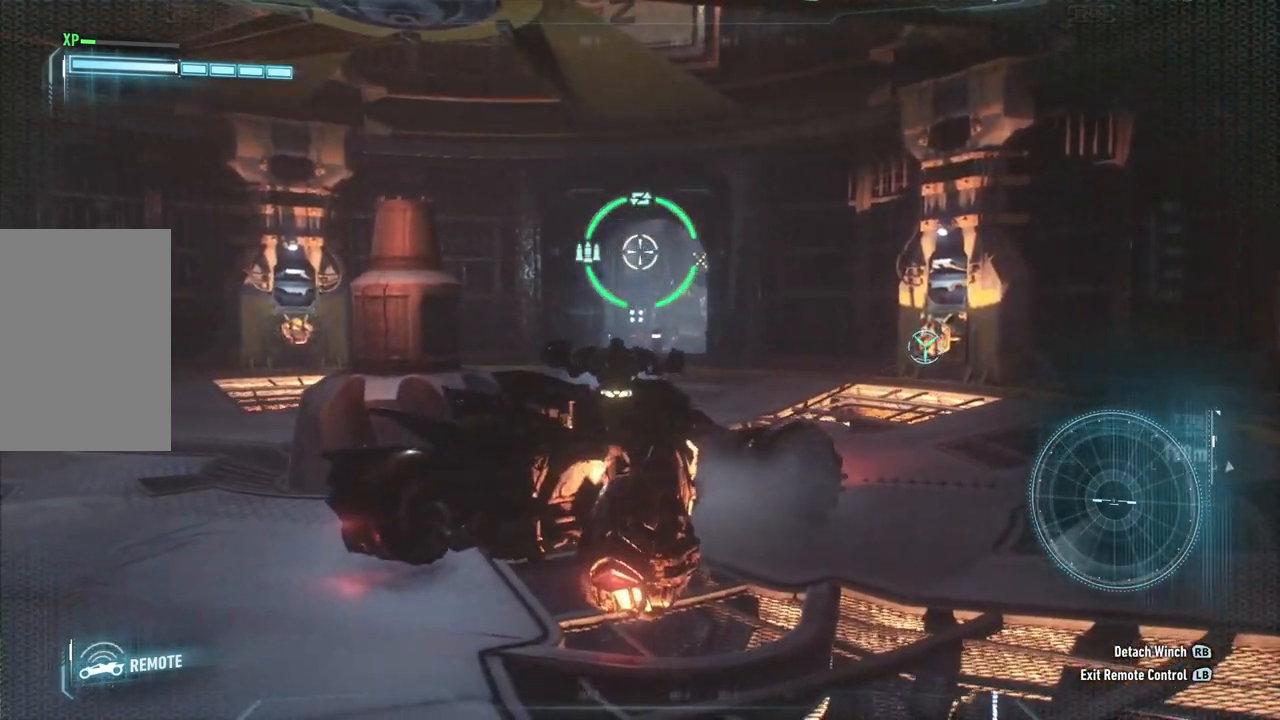
{"buttons": ["L2"], "left_stick": "down-left", "right_stick": "right", "events": [[333, "right_stick", "right"]]}
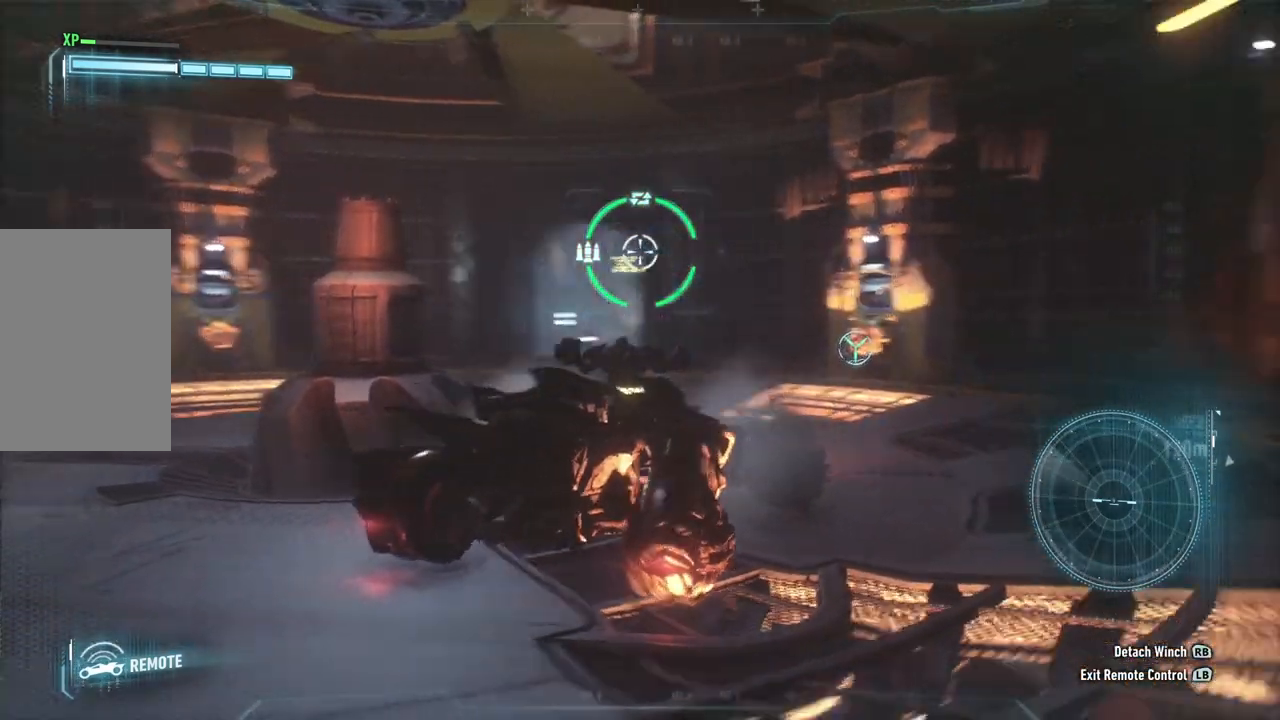
{"buttons": ["L2"], "left_stick": "center", "right_stick": "down-right", "events": [[200, "right_stick", "down-right"], [450, "left_stick", "center"]]}
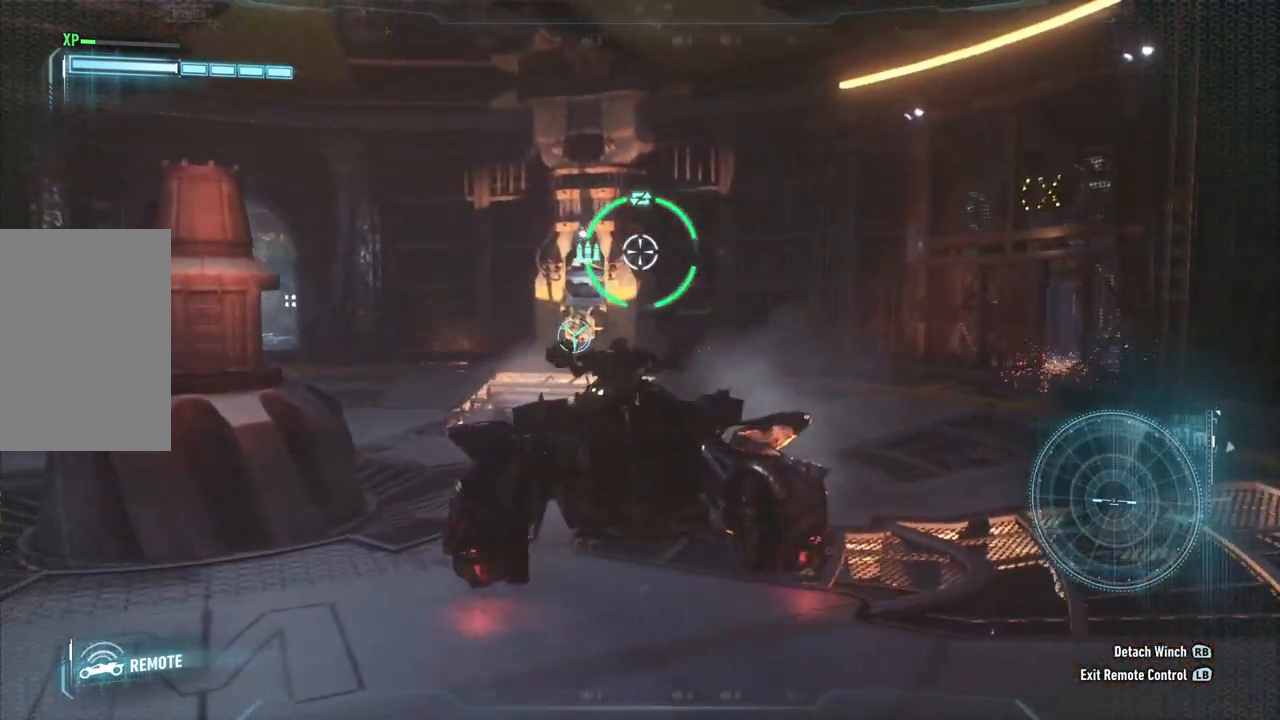
{"buttons": ["L2"], "left_stick": "down", "right_stick": "center", "events": [[300, "left_stick", "down"], [383, "right_stick", "center"]]}
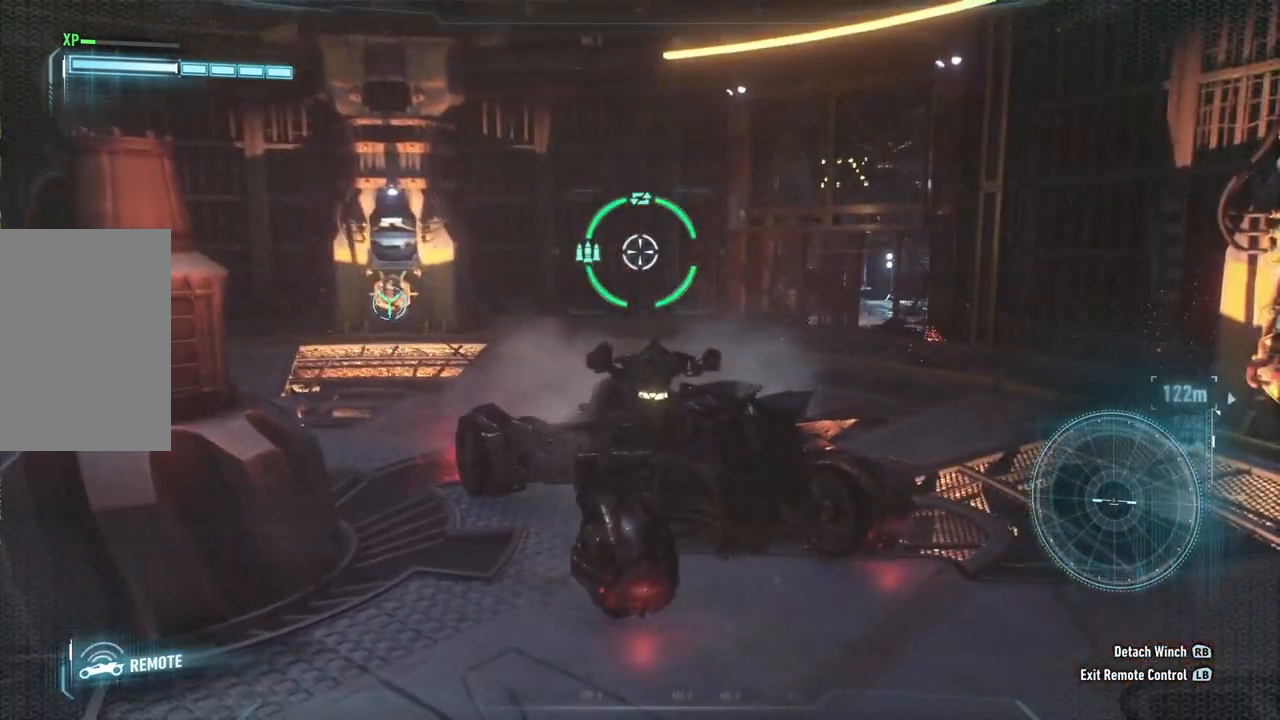
{"buttons": ["L2"], "left_stick": "down", "right_stick": "center", "events": []}
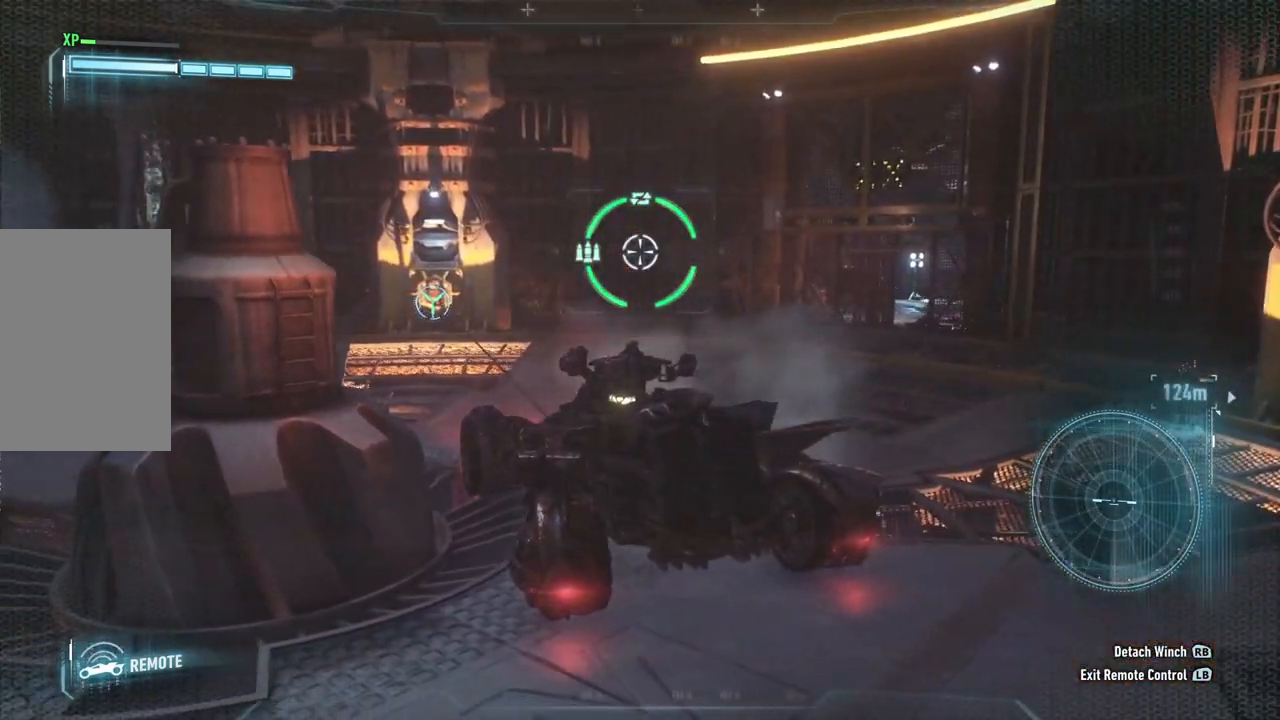
{"buttons": ["L2"], "left_stick": "down", "right_stick": "center", "events": []}
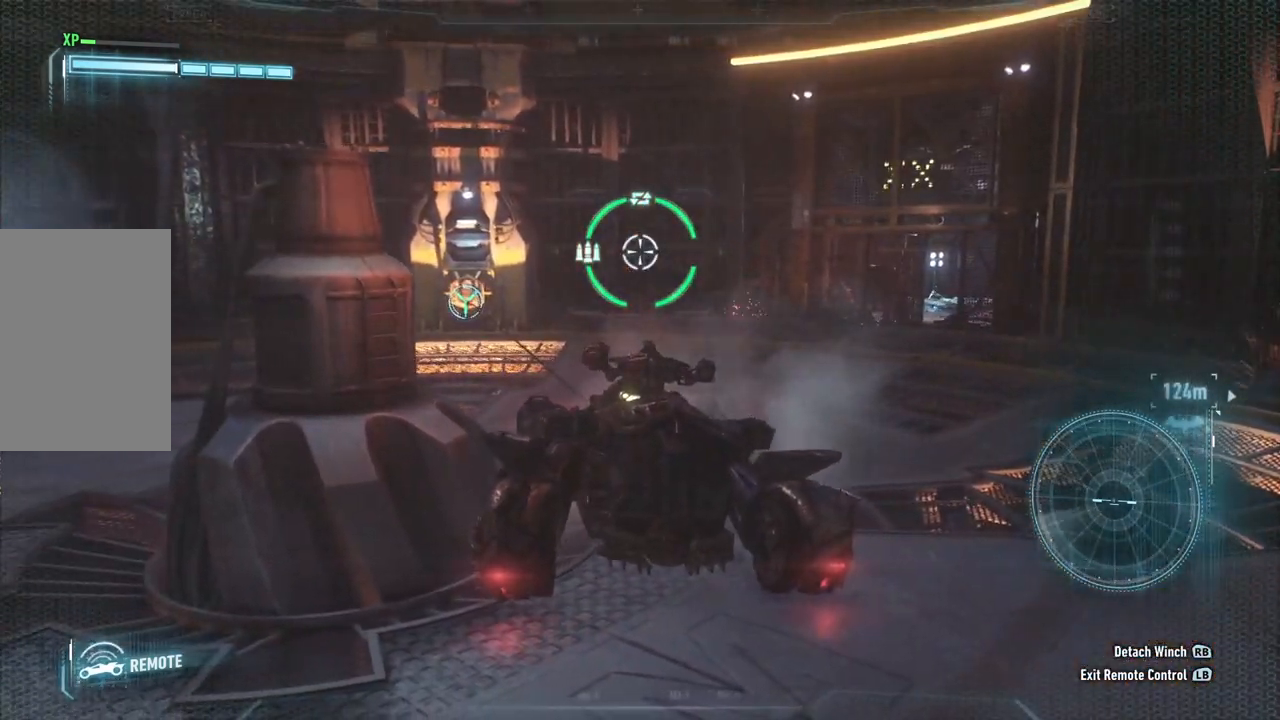
{"buttons": ["L2"], "left_stick": "down", "right_stick": "center", "events": []}
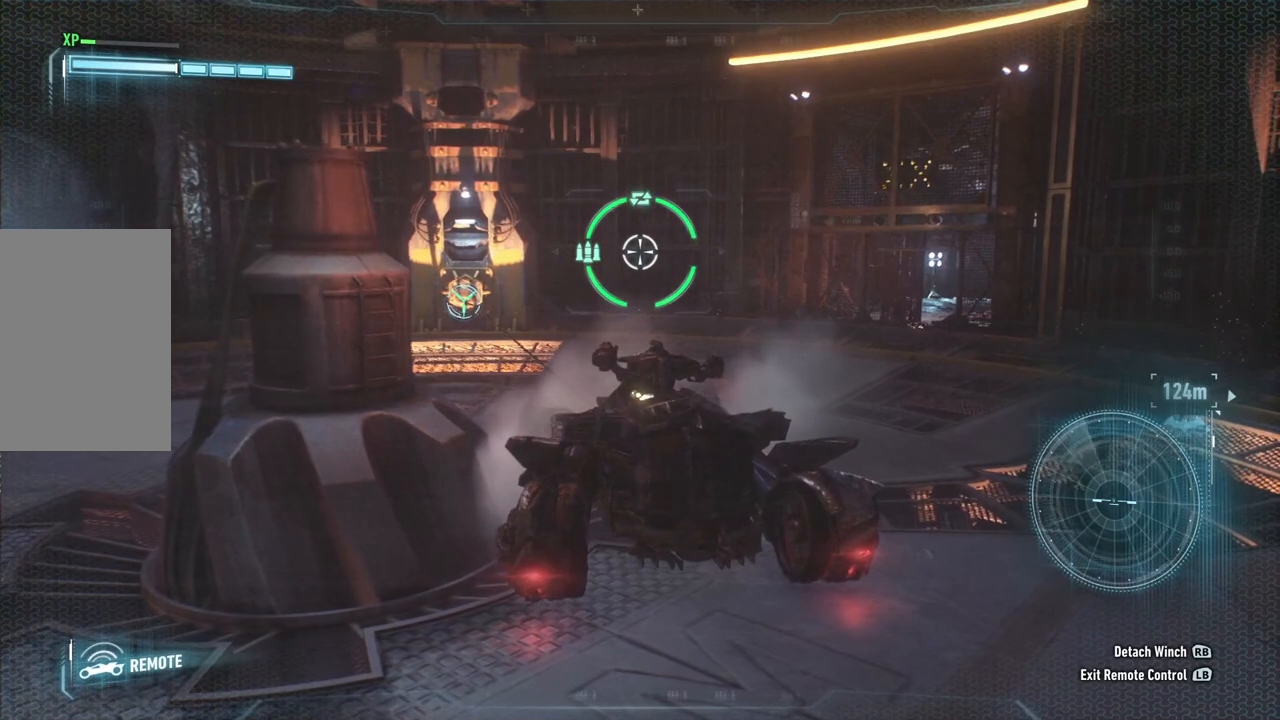
{"buttons": ["L2"], "left_stick": "down", "right_stick": "center", "events": []}
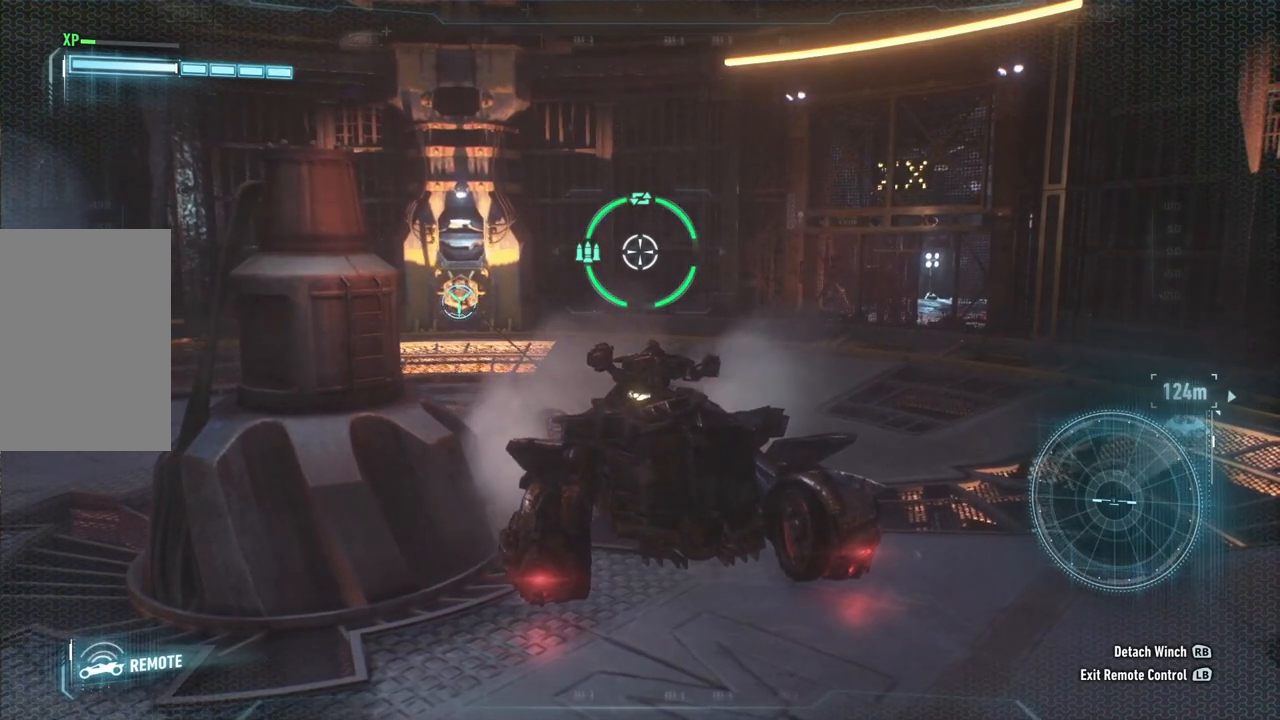
{"buttons": ["L2"], "left_stick": "down", "right_stick": "center", "events": []}
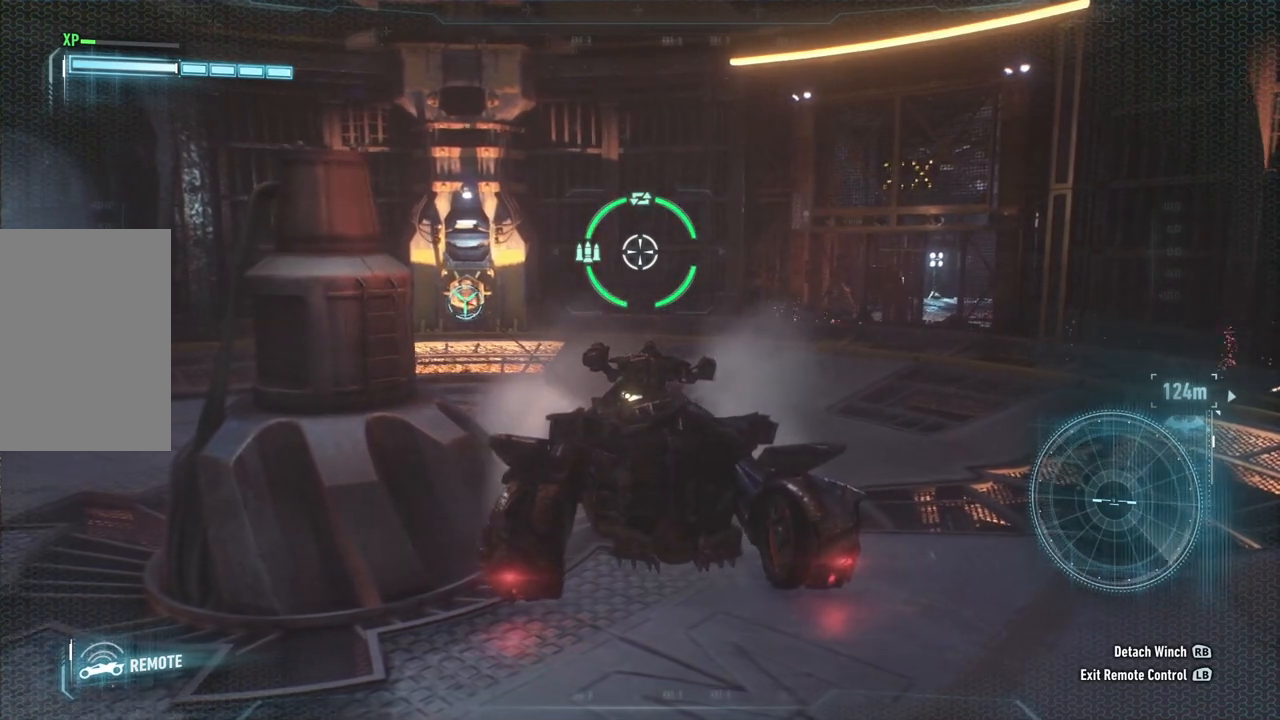
{"buttons": ["L2"], "left_stick": "down", "right_stick": "center", "events": []}
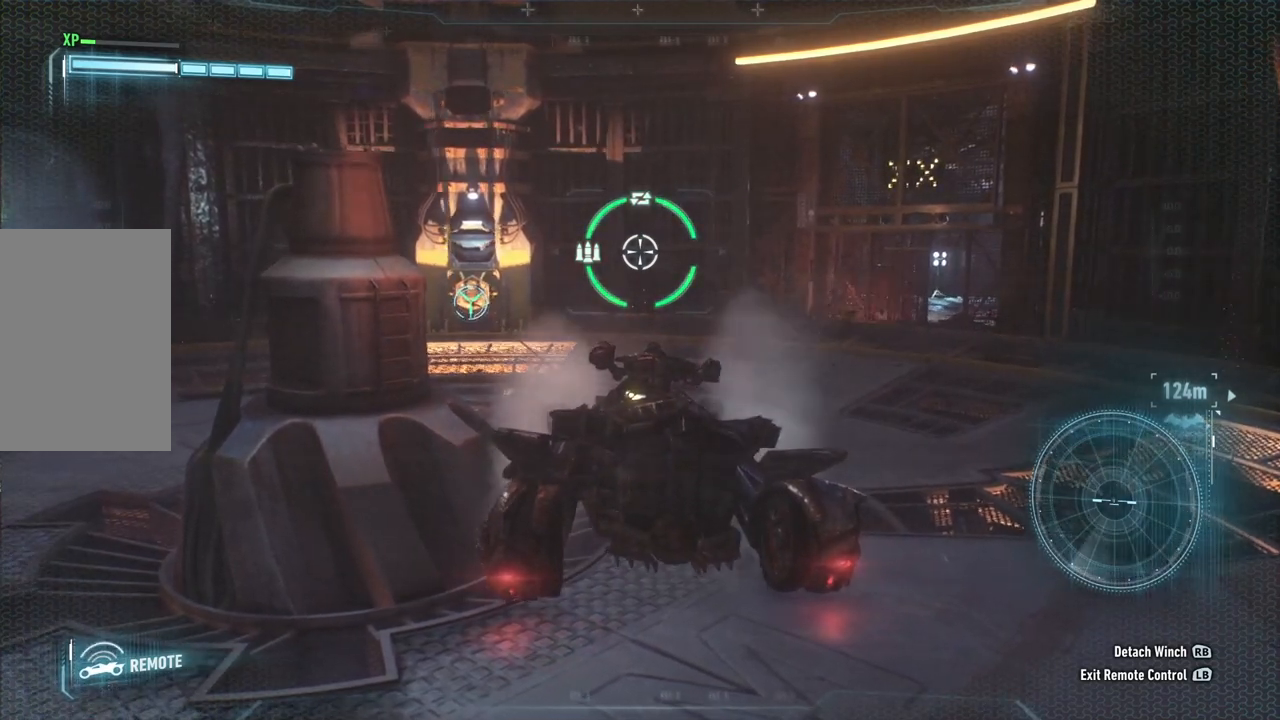
{"buttons": ["L2"], "left_stick": "down", "right_stick": "center", "events": []}
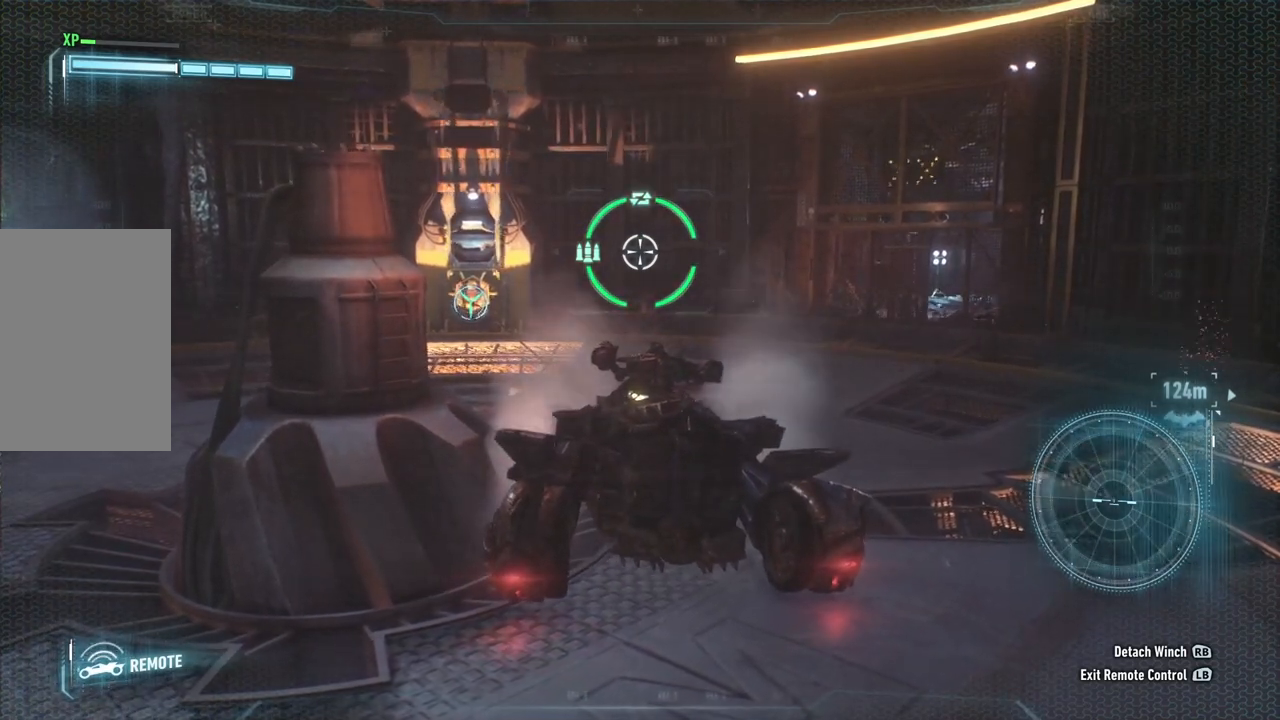
{"buttons": ["L2"], "left_stick": "down", "right_stick": "center", "events": []}
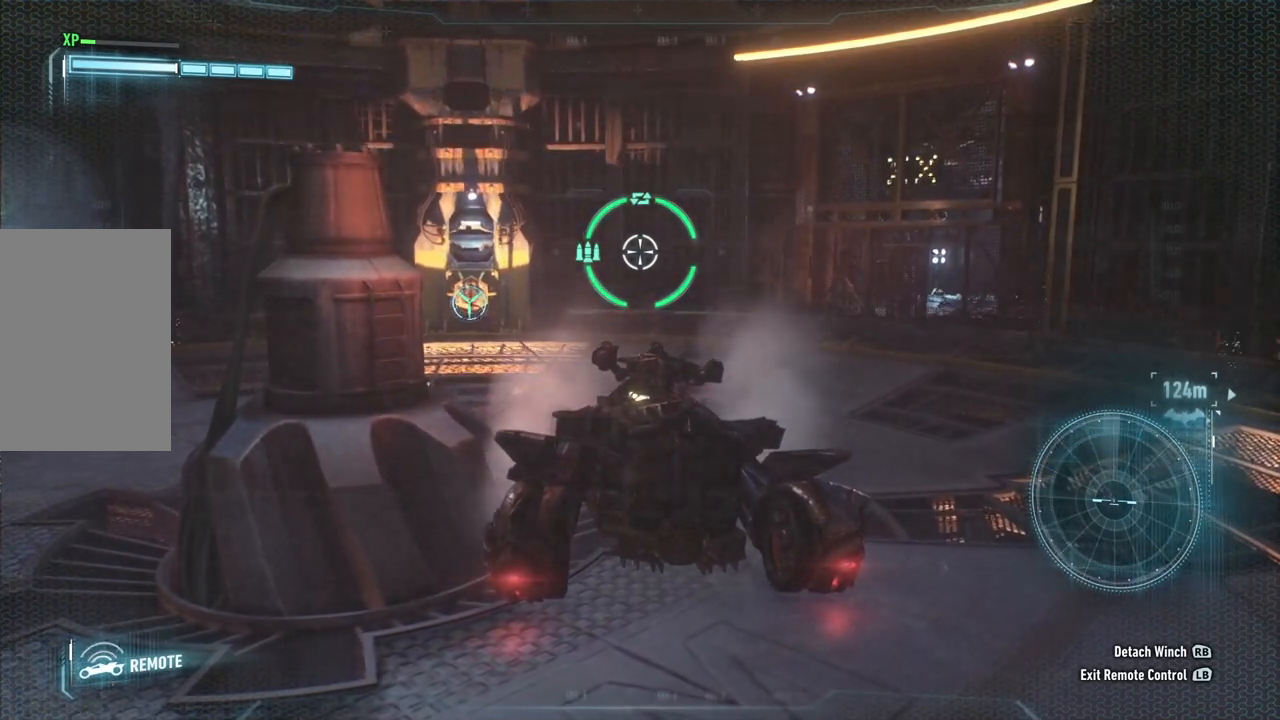
{"buttons": ["L2"], "left_stick": "down", "right_stick": "center", "events": []}
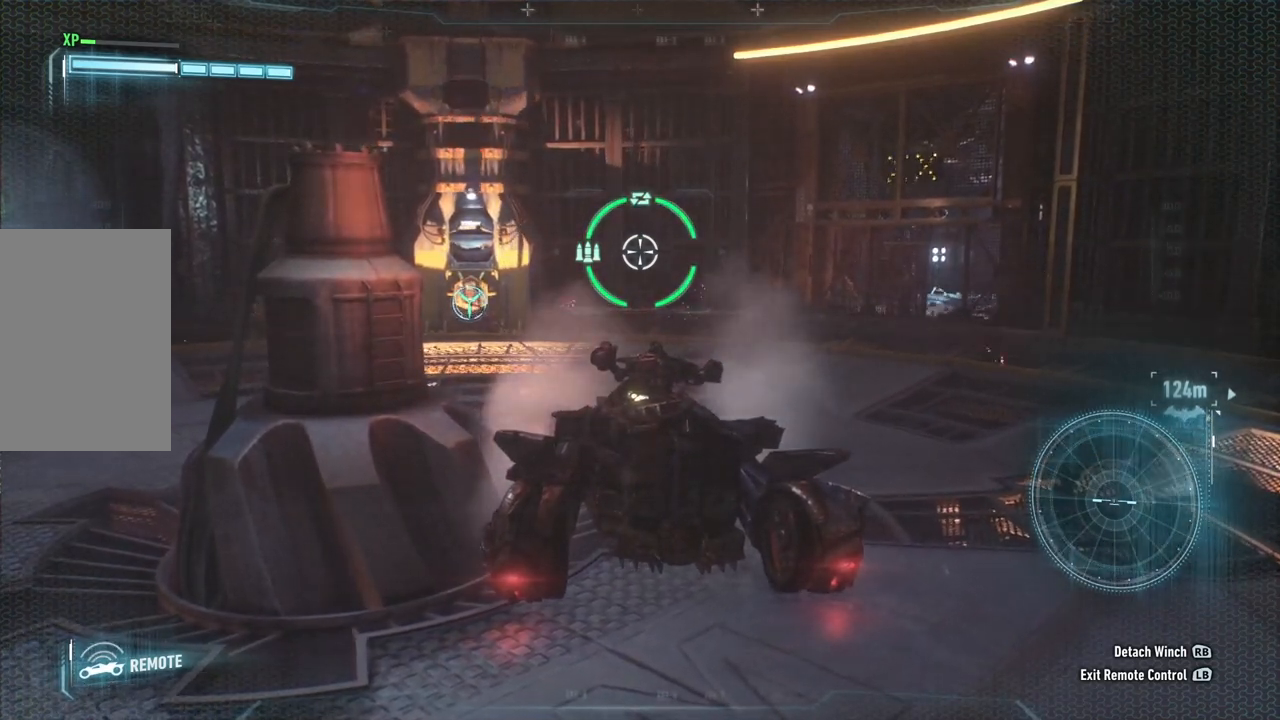
{"buttons": ["L2"], "left_stick": "down", "right_stick": "right", "events": [[467, "right_stick", "right"]]}
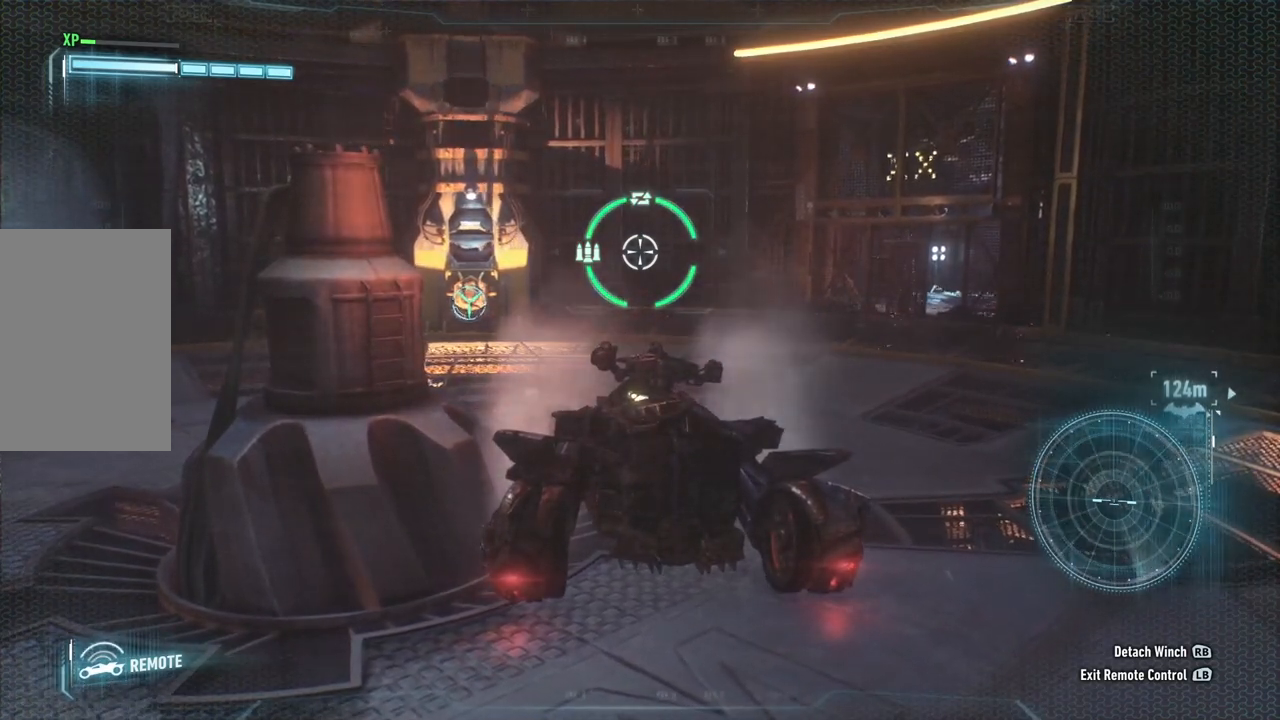
{"buttons": ["L2"], "left_stick": "down", "right_stick": "center", "events": [[417, "right_stick", "center"]]}
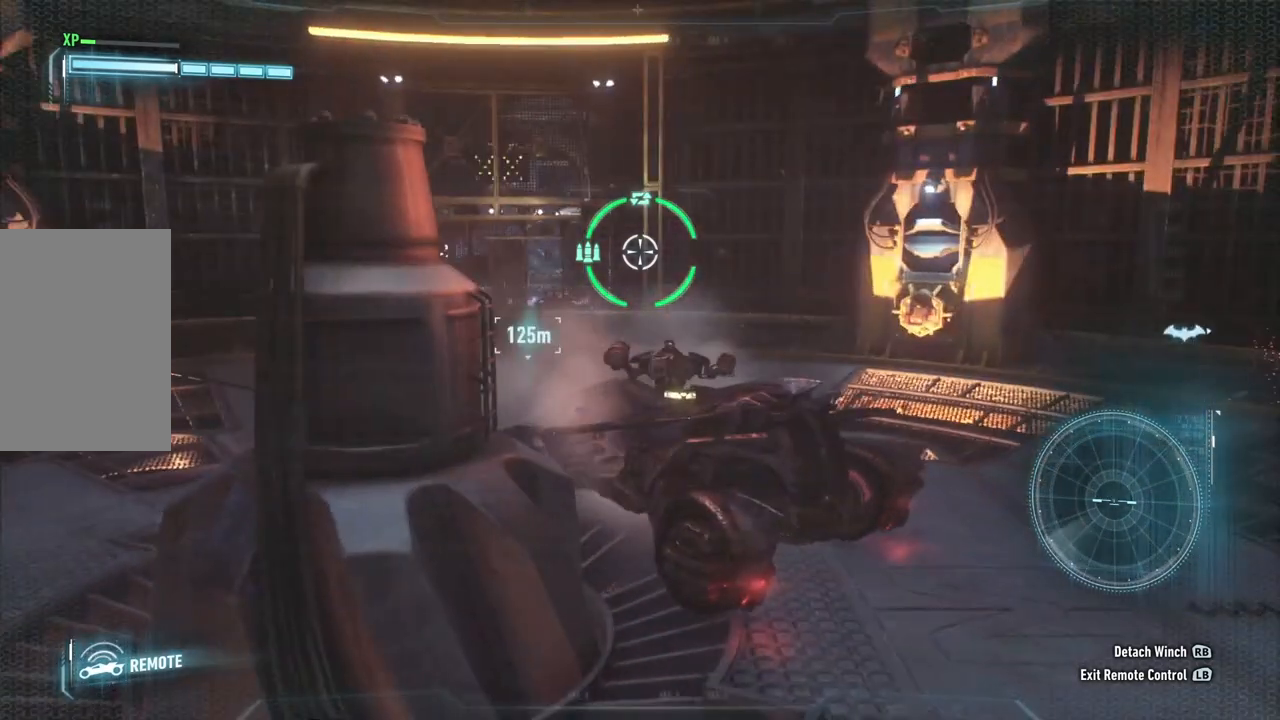
{"buttons": ["L2"], "left_stick": "down", "right_stick": "center", "events": []}
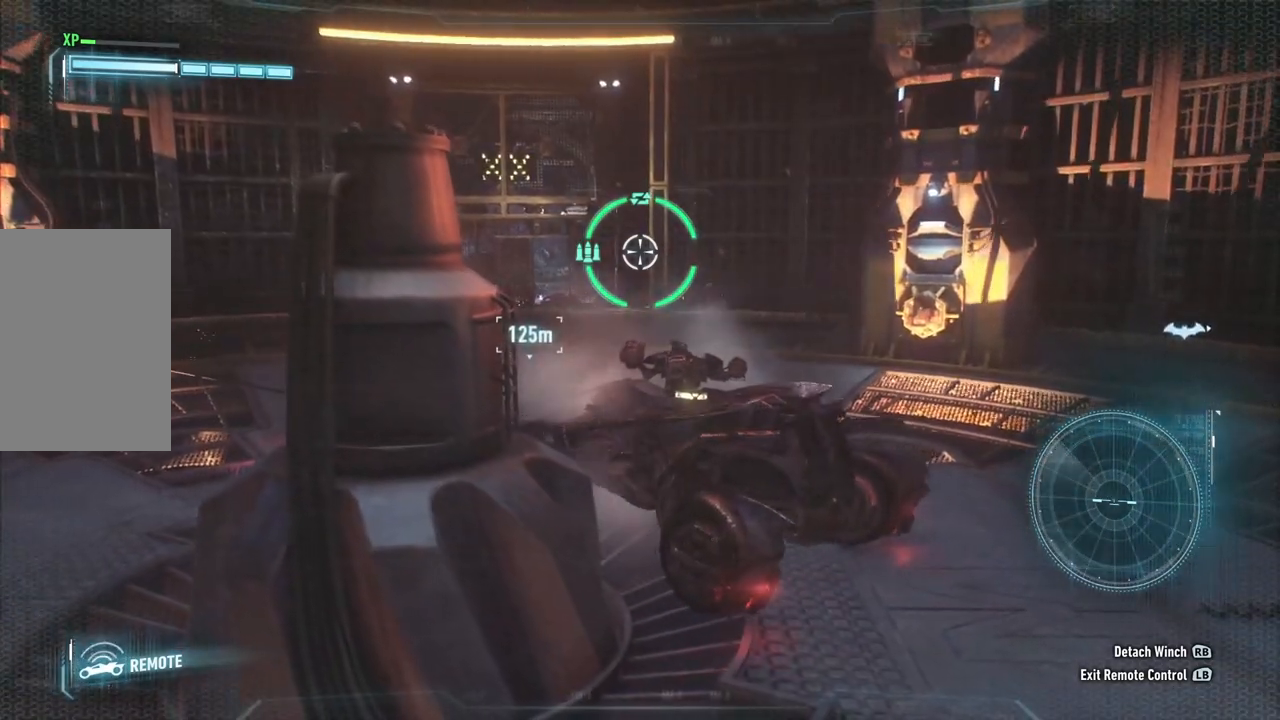
{"buttons": ["L2"], "left_stick": "down", "right_stick": "right", "events": [[267, "right_stick", "right"]]}
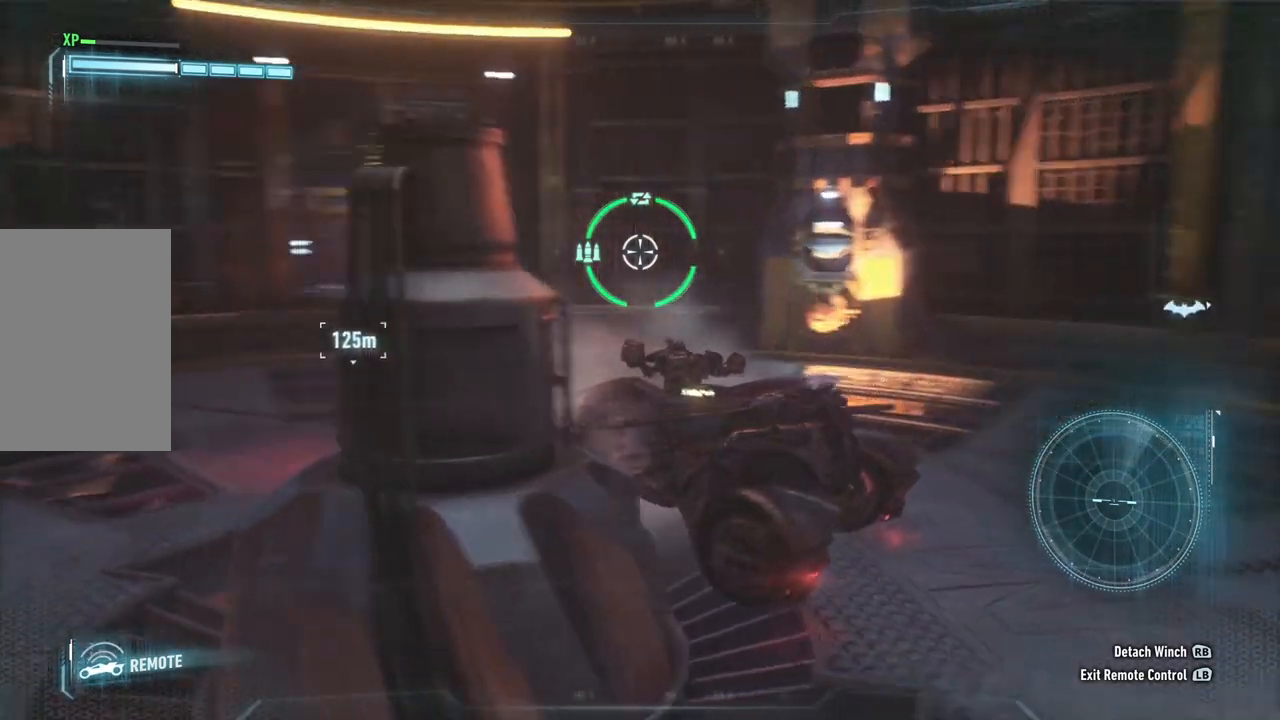
{"buttons": ["L2"], "left_stick": "down", "right_stick": "right", "events": [[217, "right_stick", "center"], [467, "right_stick", "right"]]}
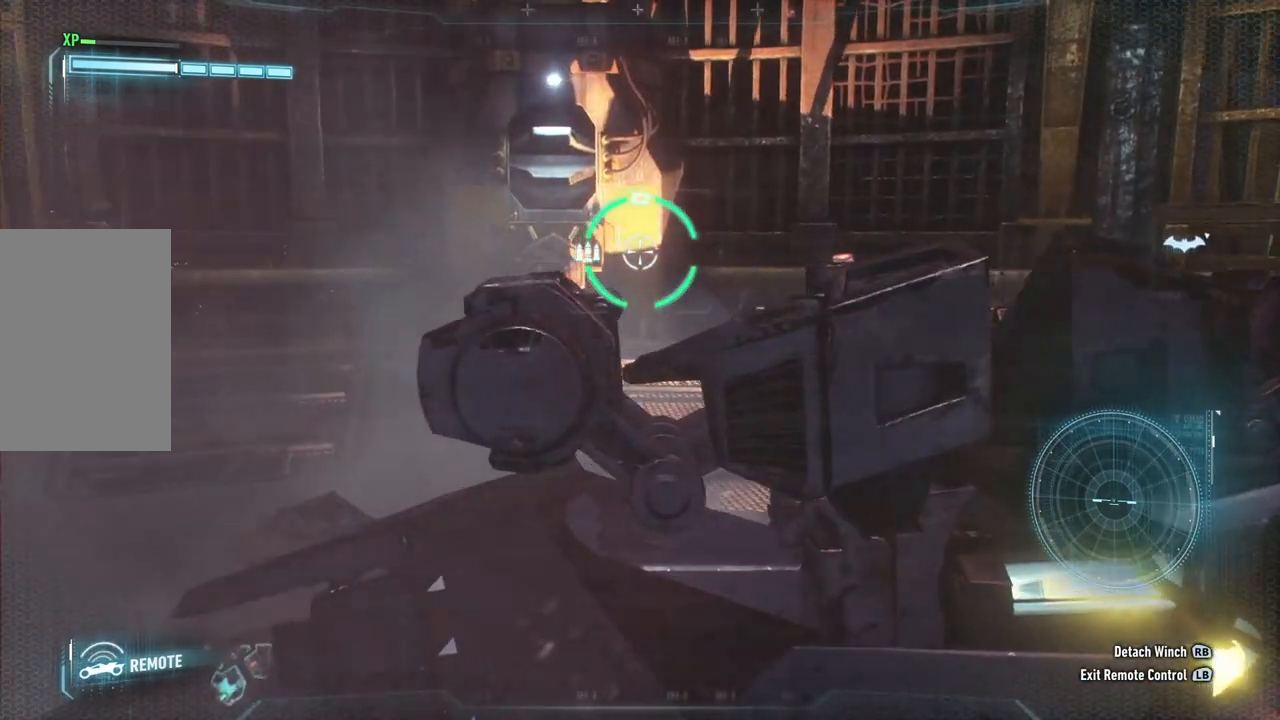
{"buttons": ["L2"], "left_stick": "down", "right_stick": "center", "events": [[200, "right_stick", "center"]]}
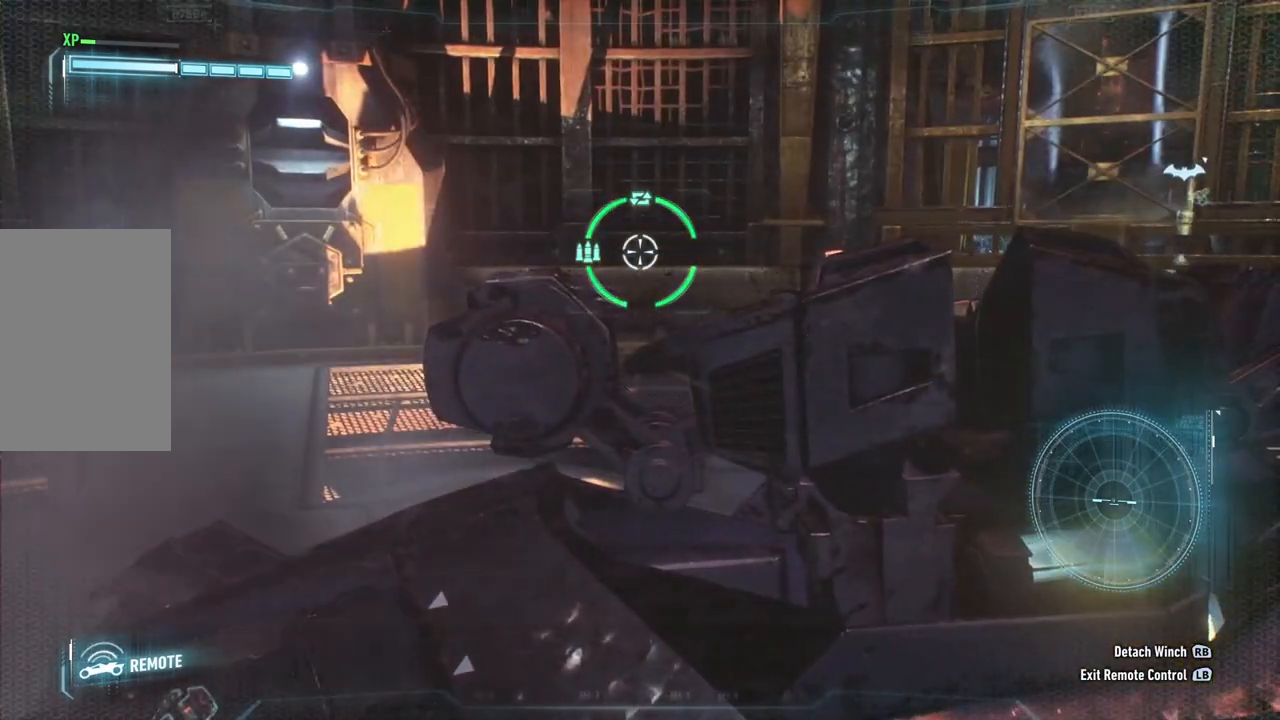
{"buttons": ["L2"], "left_stick": "down", "right_stick": "left", "events": [[483, "right_stick", "left"]]}
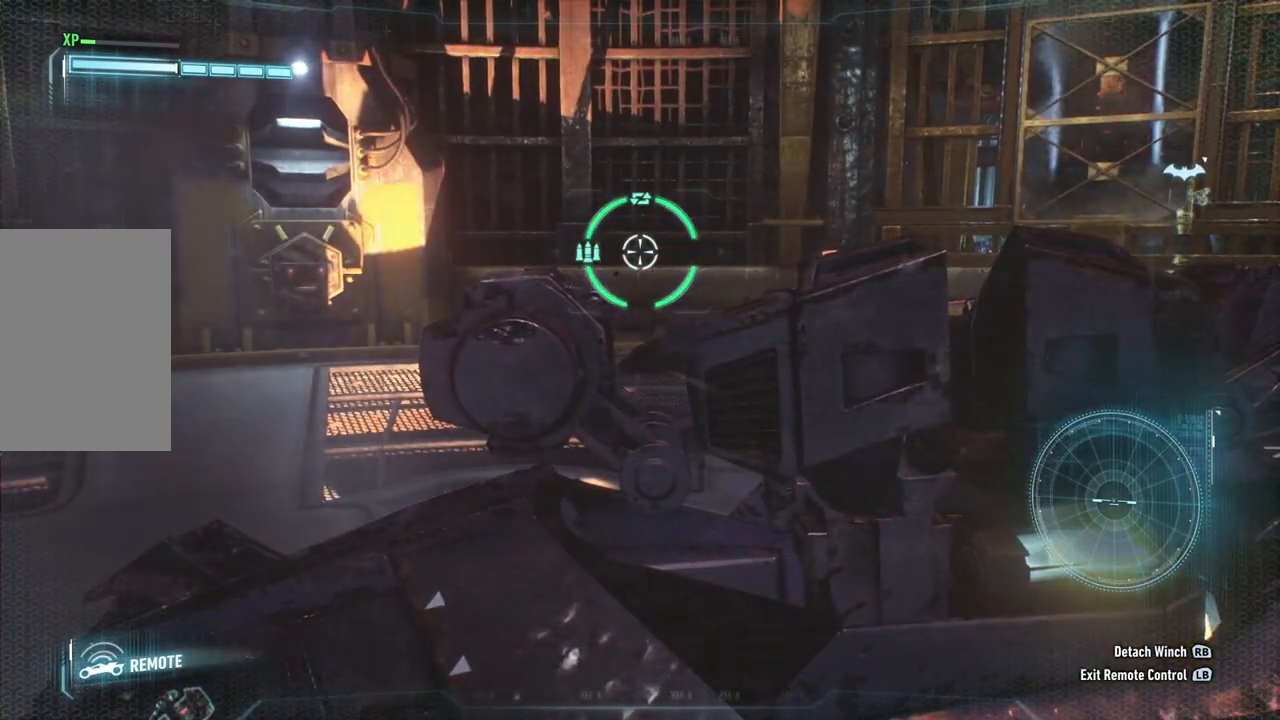
{"buttons": ["L2"], "left_stick": "down", "right_stick": "left", "events": []}
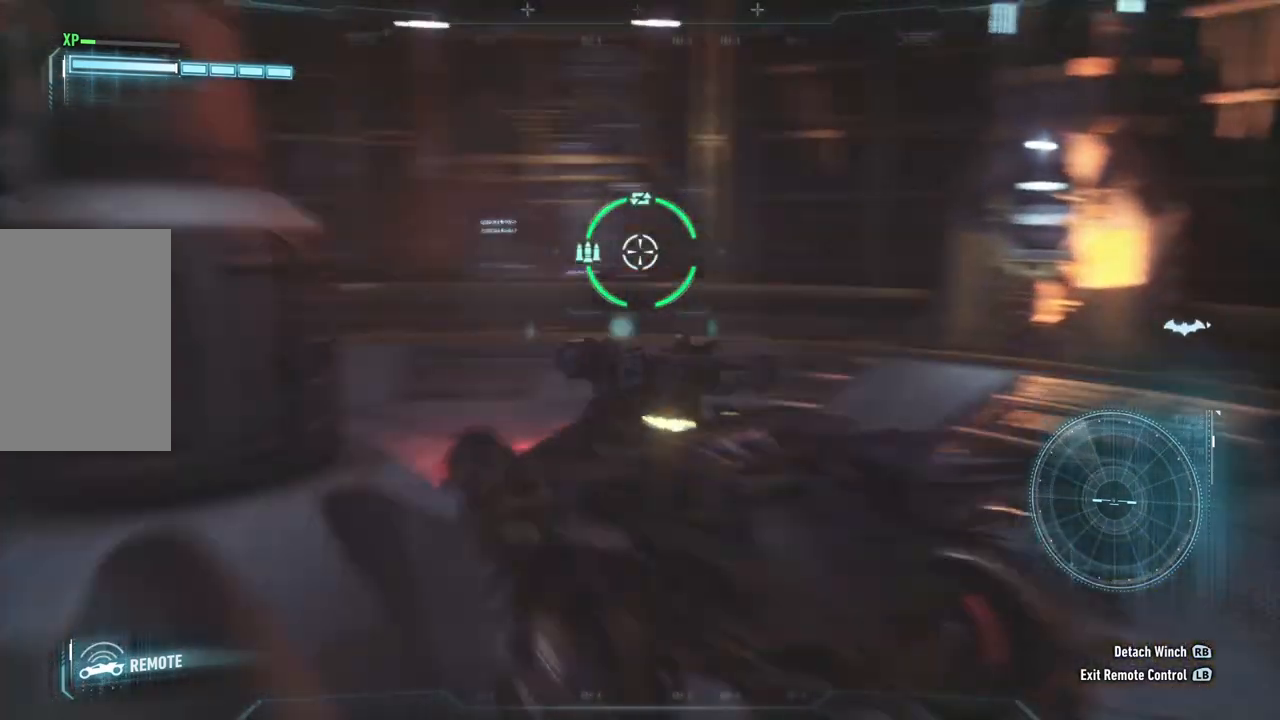
{"buttons": ["L2"], "left_stick": "down", "right_stick": "center", "events": [[117, "right_stick", "center"]]}
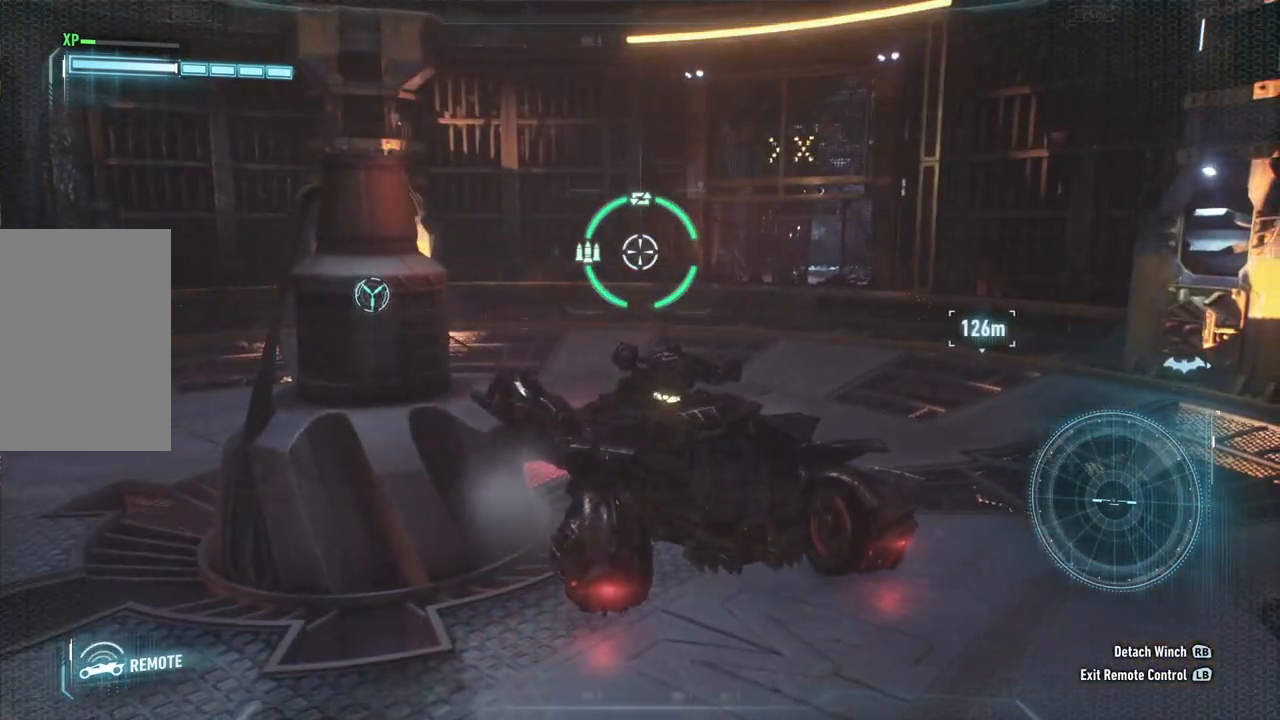
{"buttons": ["L2"], "left_stick": "down", "right_stick": "left", "events": [[317, "right_stick", "left"]]}
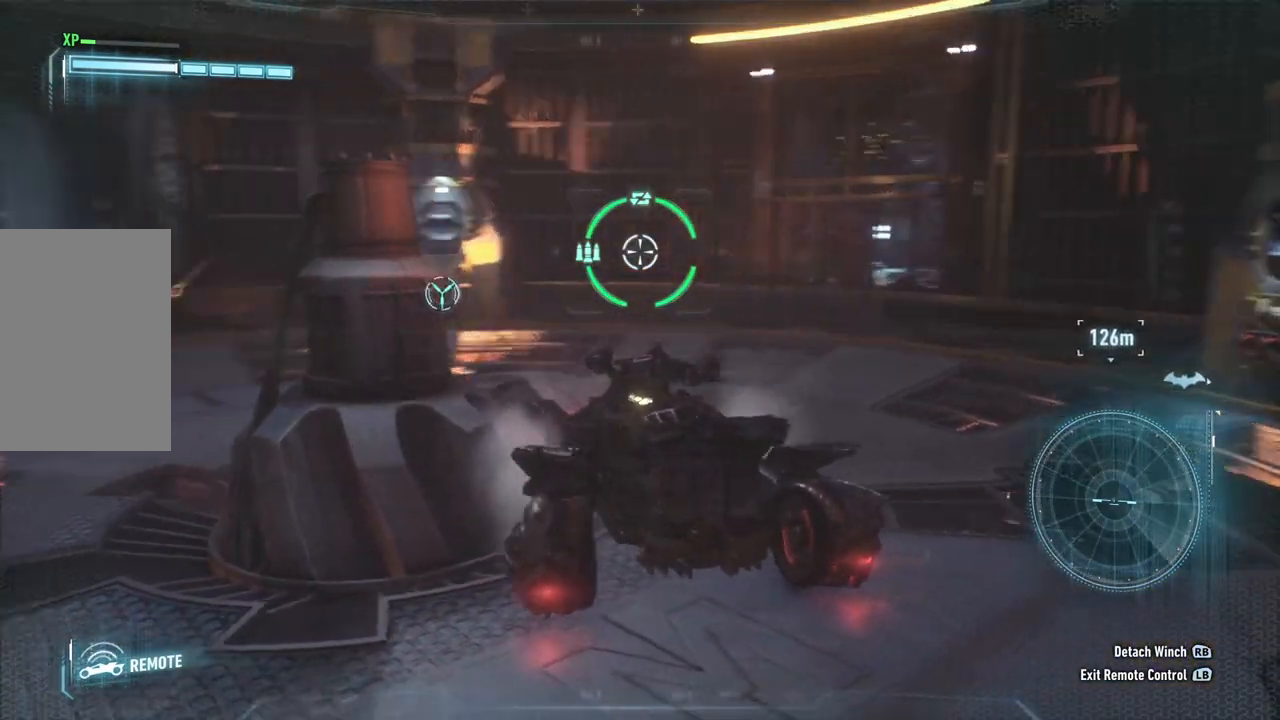
{"buttons": ["L2"], "left_stick": "down", "right_stick": "center", "events": [[133, "right_stick", "center"]]}
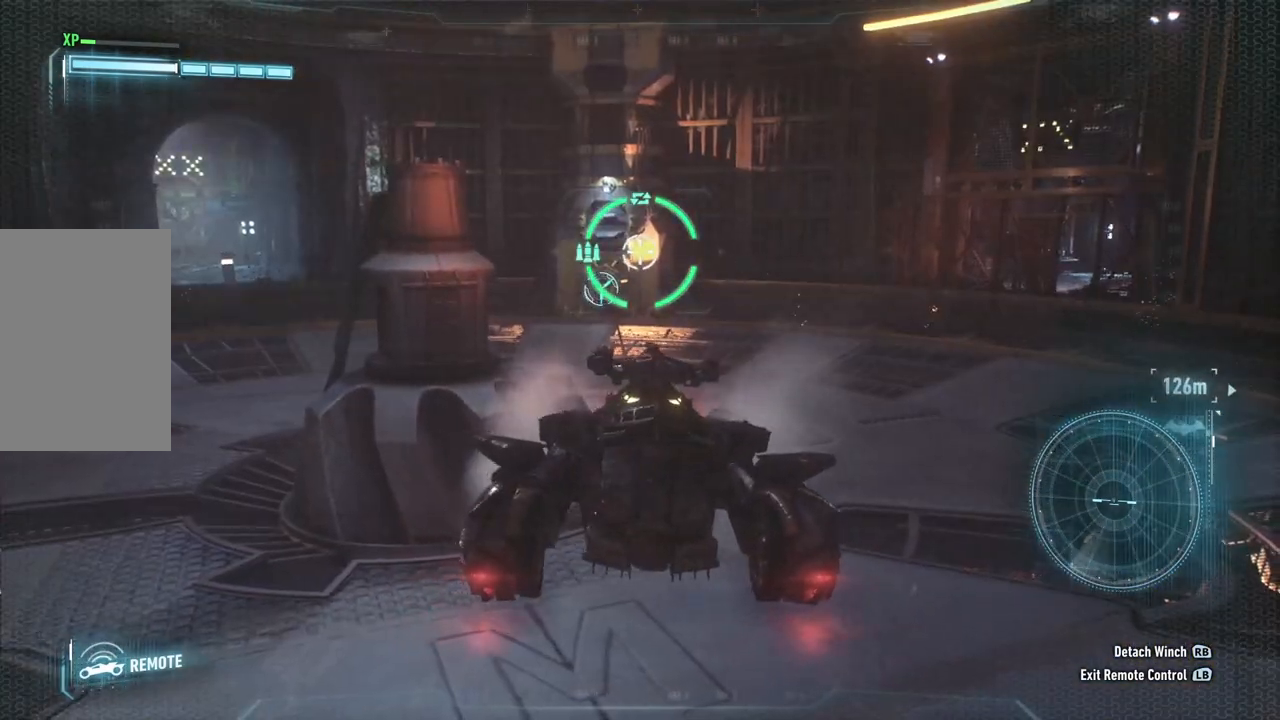
{"buttons": ["L2"], "left_stick": "down", "right_stick": "center", "events": []}